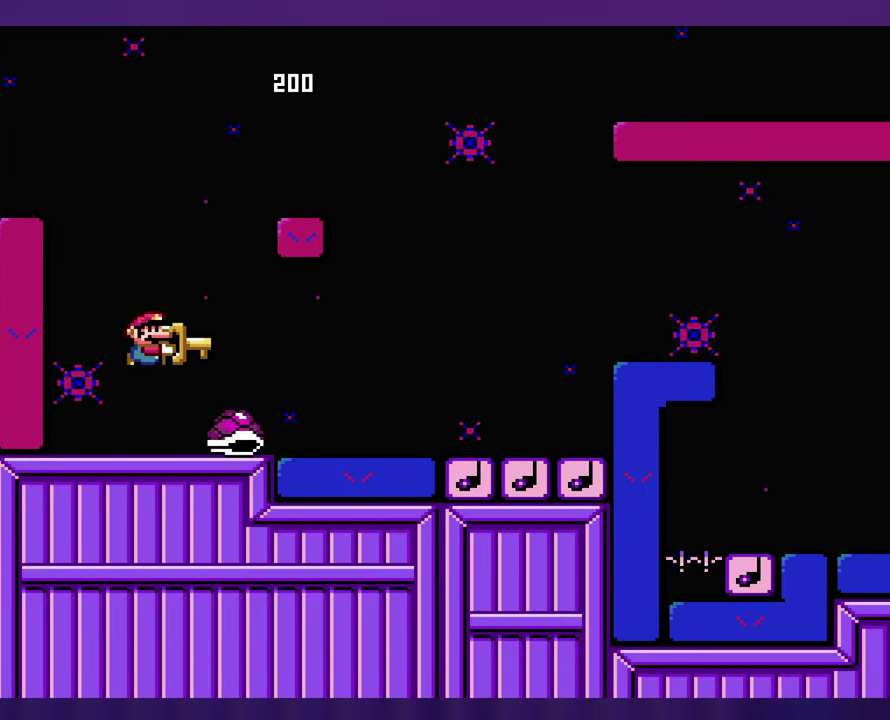
Gameplay with a controller (Nintendo layout); each line is a JSON object with the inputs held at the frame after it. "events" lists button and stick changes between this image and that frame as [ms after this image, input, new state], when the widget could be followed in between. Not read: B DPAD_RIGHT L3 R3 Y.
{"buttons": [], "events": []}
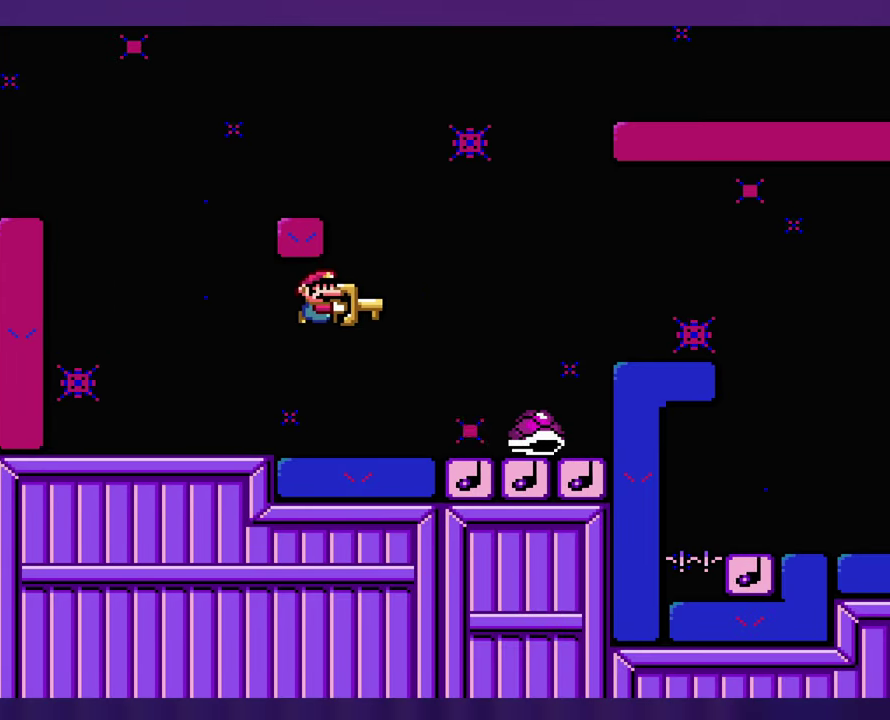
{"buttons": [], "events": [[383, "DPAD_LEFT", "down"], [483, "DPAD_LEFT", "up"]]}
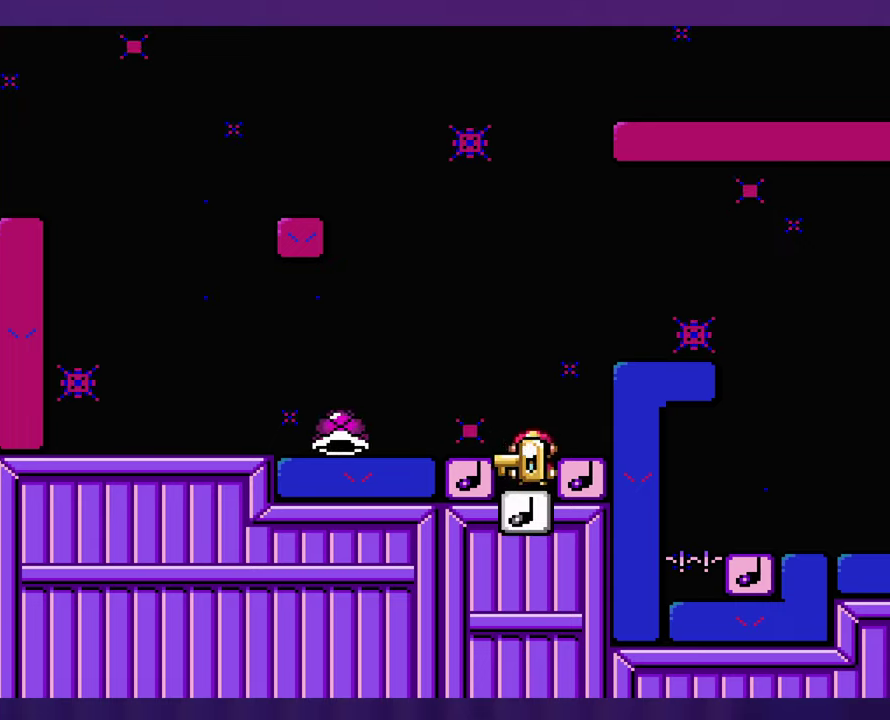
{"buttons": [], "events": []}
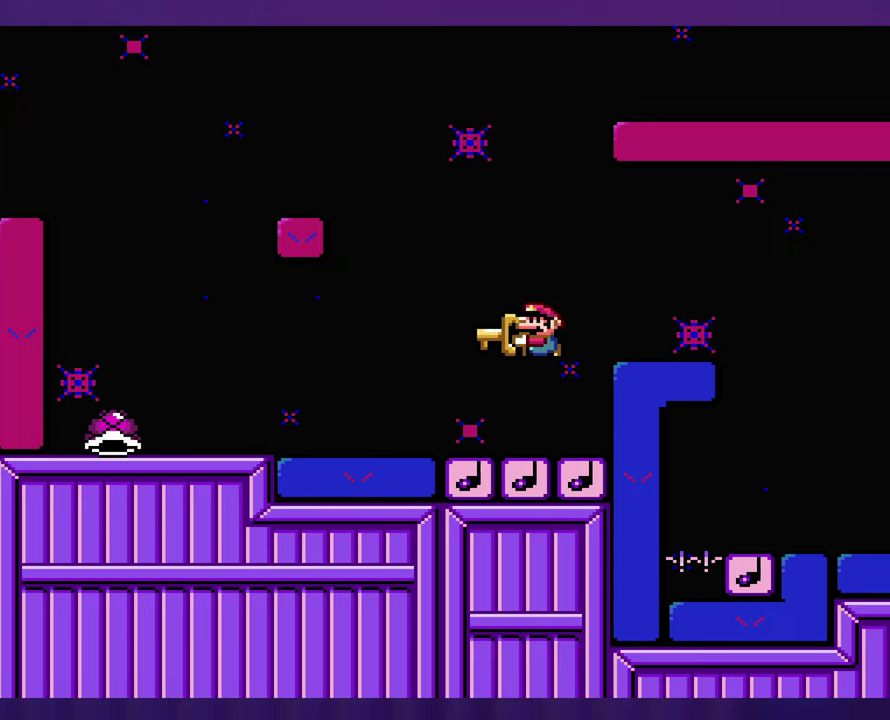
{"buttons": [], "events": []}
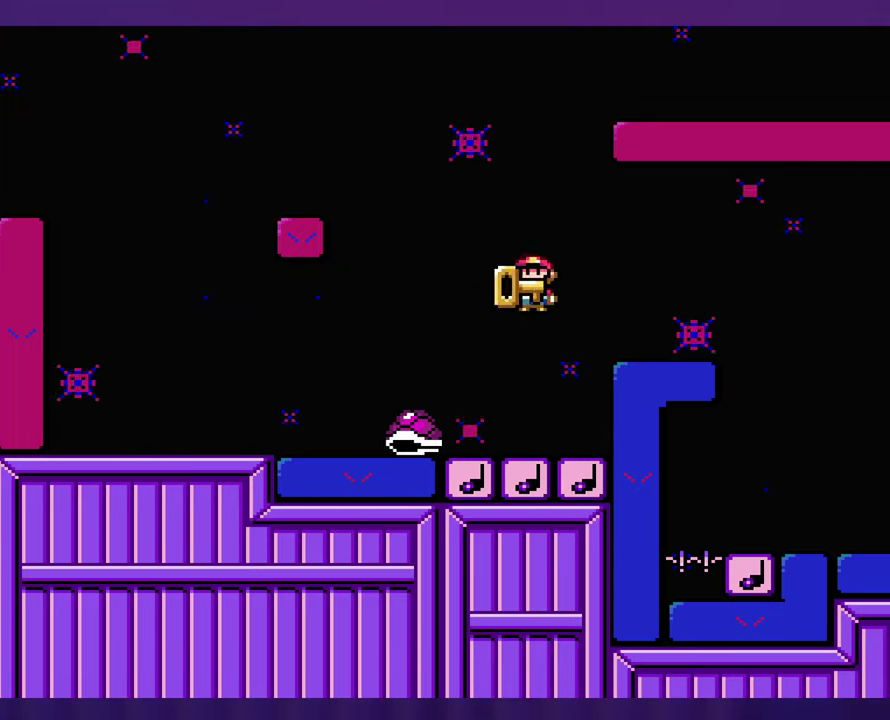
{"buttons": [], "events": [[200, "DPAD_LEFT", "down"], [400, "DPAD_LEFT", "up"]]}
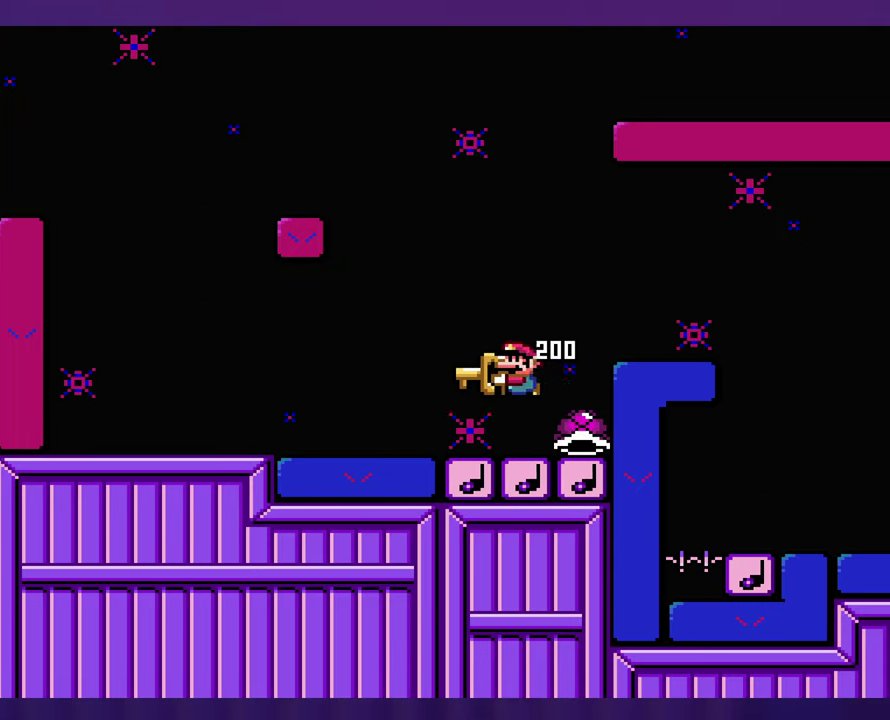
{"buttons": [], "events": []}
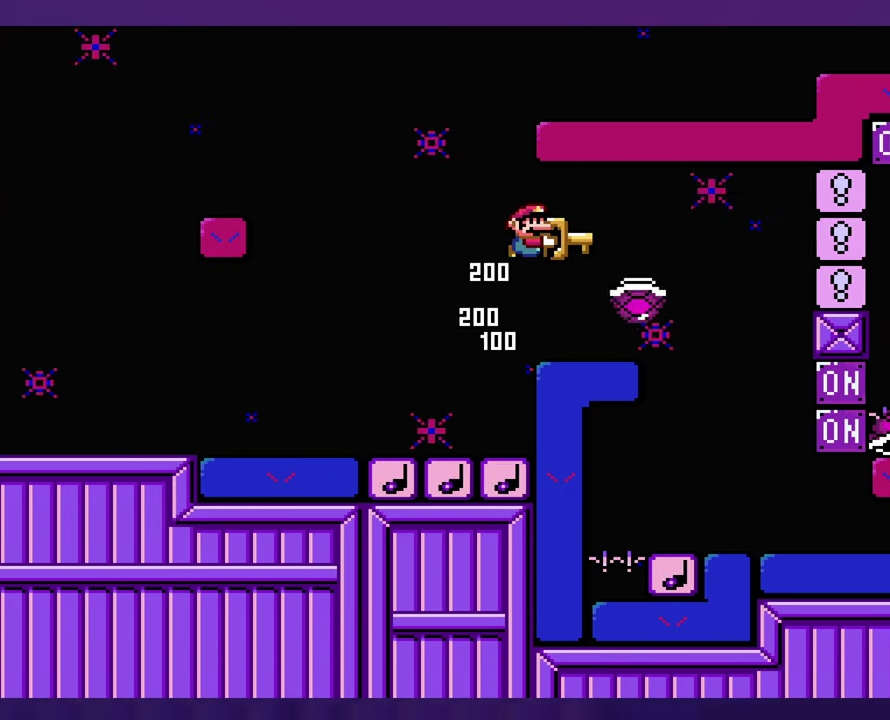
{"buttons": ["DPAD_LEFT"], "events": [[450, "DPAD_LEFT", "down"]]}
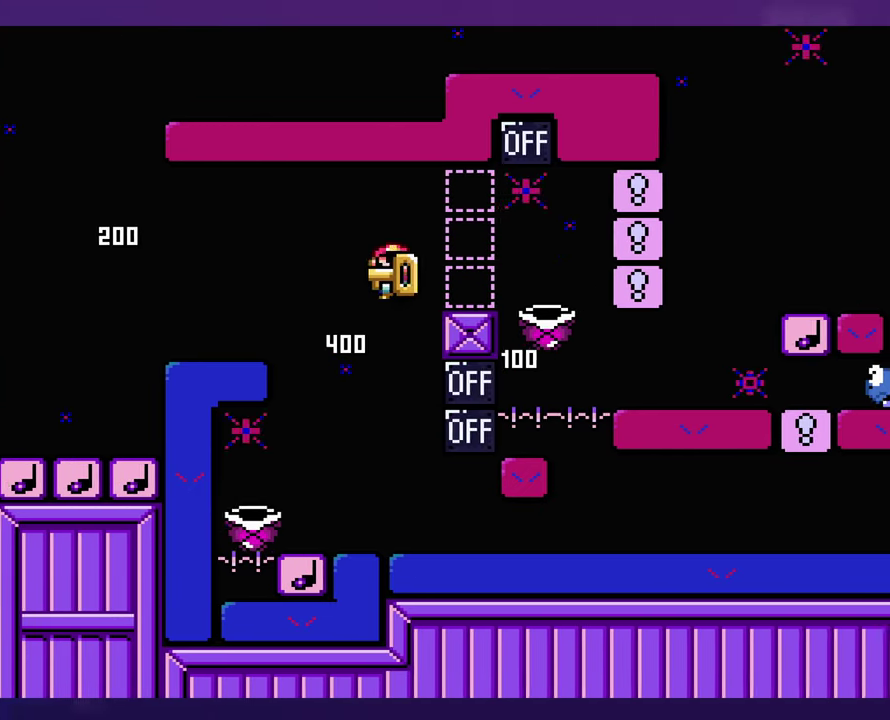
{"buttons": [], "events": [[100, "DPAD_LEFT", "up"], [183, "DPAD_LEFT", "down"], [433, "DPAD_LEFT", "up"]]}
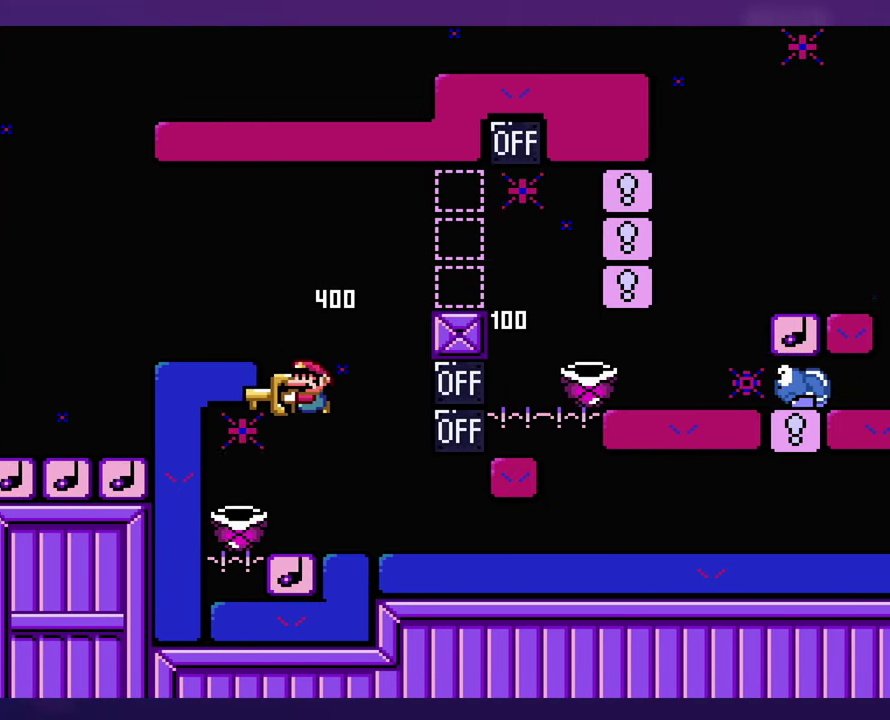
{"buttons": [], "events": []}
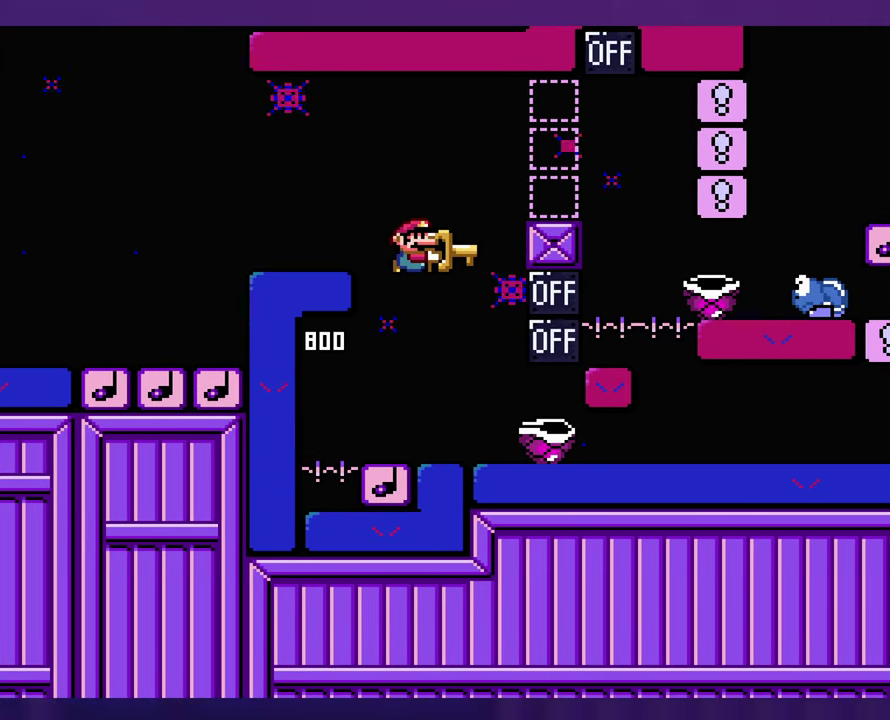
{"buttons": [], "events": [[250, "DPAD_LEFT", "down"], [333, "DPAD_LEFT", "up"]]}
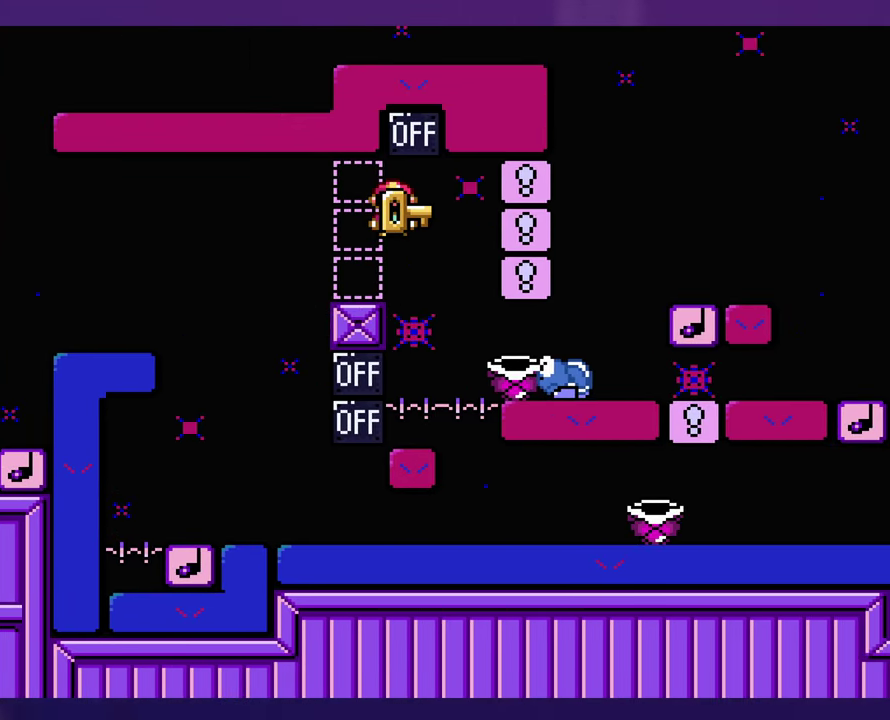
{"buttons": [], "events": [[333, "DPAD_LEFT", "down"], [383, "DPAD_LEFT", "up"]]}
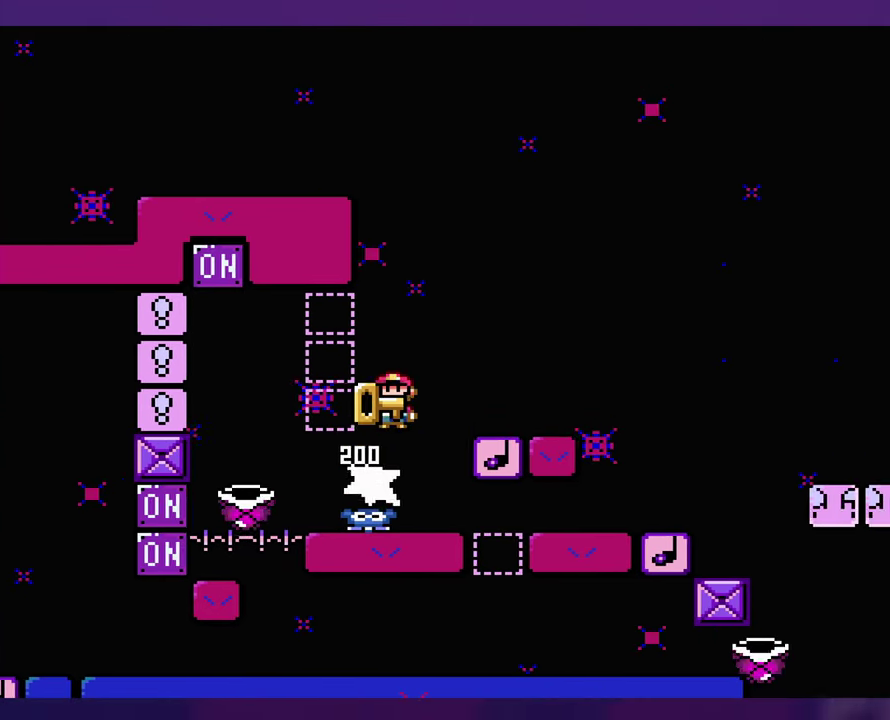
{"buttons": ["DPAD_LEFT"], "events": [[450, "DPAD_LEFT", "down"]]}
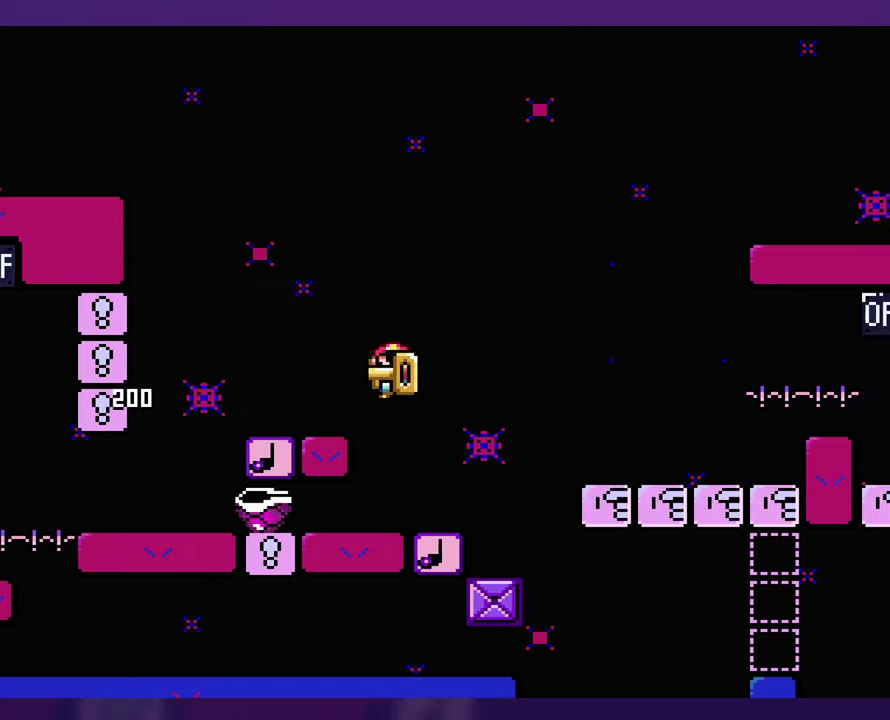
{"buttons": [], "events": [[117, "DPAD_LEFT", "up"]]}
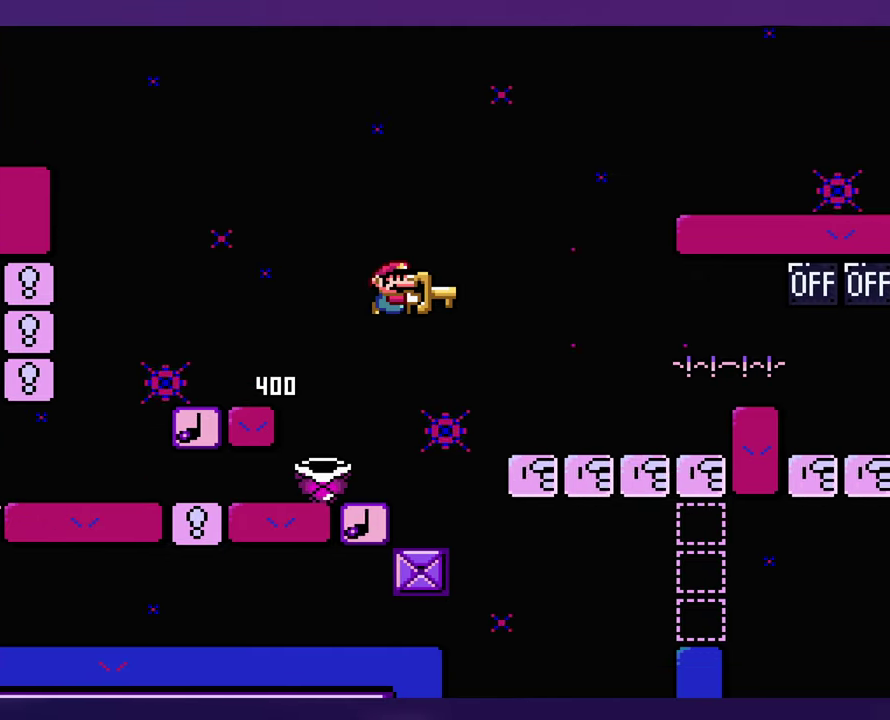
{"buttons": [], "events": [[50, "DPAD_LEFT", "down"], [384, "DPAD_LEFT", "up"]]}
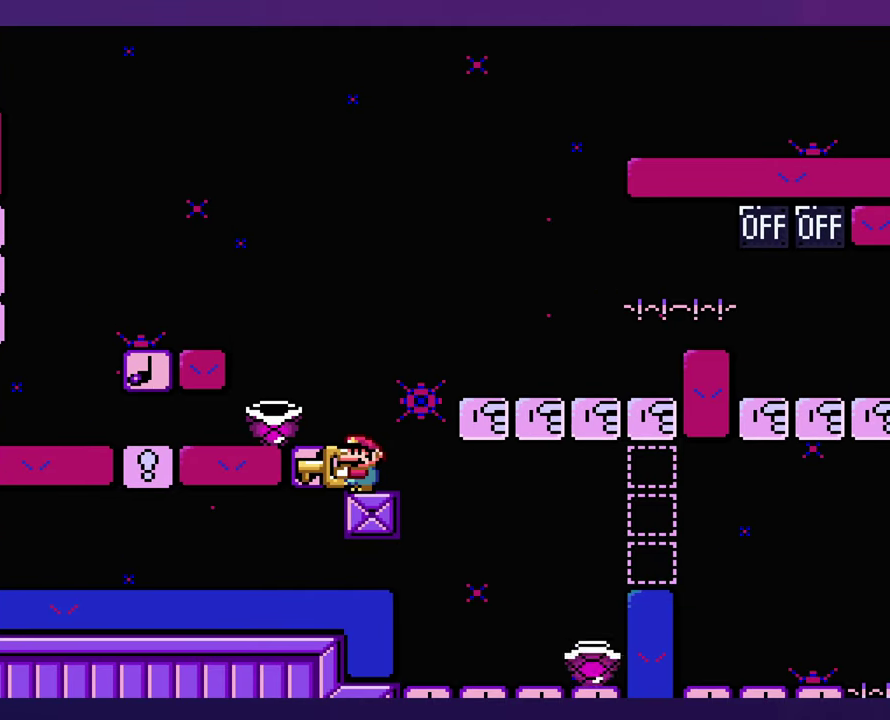
{"buttons": [], "events": [[200, "DPAD_LEFT", "down"], [350, "DPAD_LEFT", "up"]]}
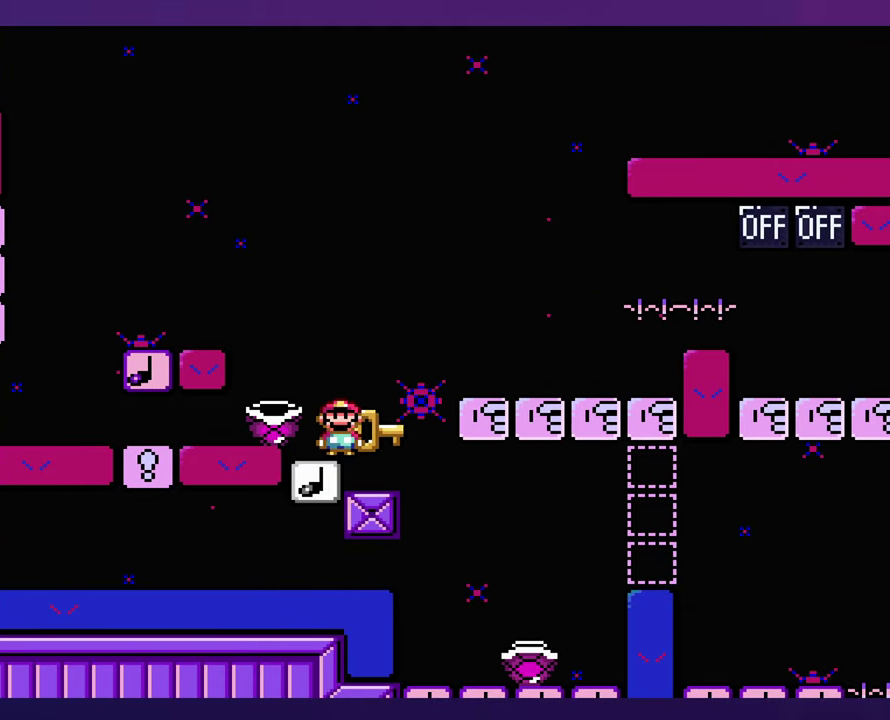
{"buttons": ["DPAD_LEFT"], "events": [[117, "DPAD_UP", "down"], [134, "DPAD_LEFT", "down"], [167, "DPAD_UP", "up"]]}
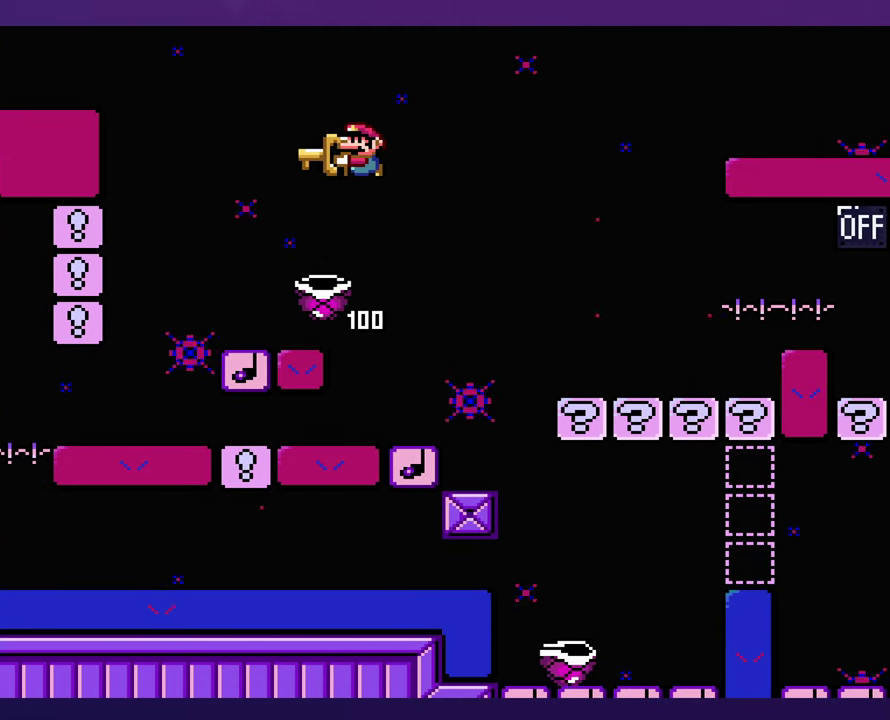
{"buttons": [], "events": [[134, "DPAD_LEFT", "up"]]}
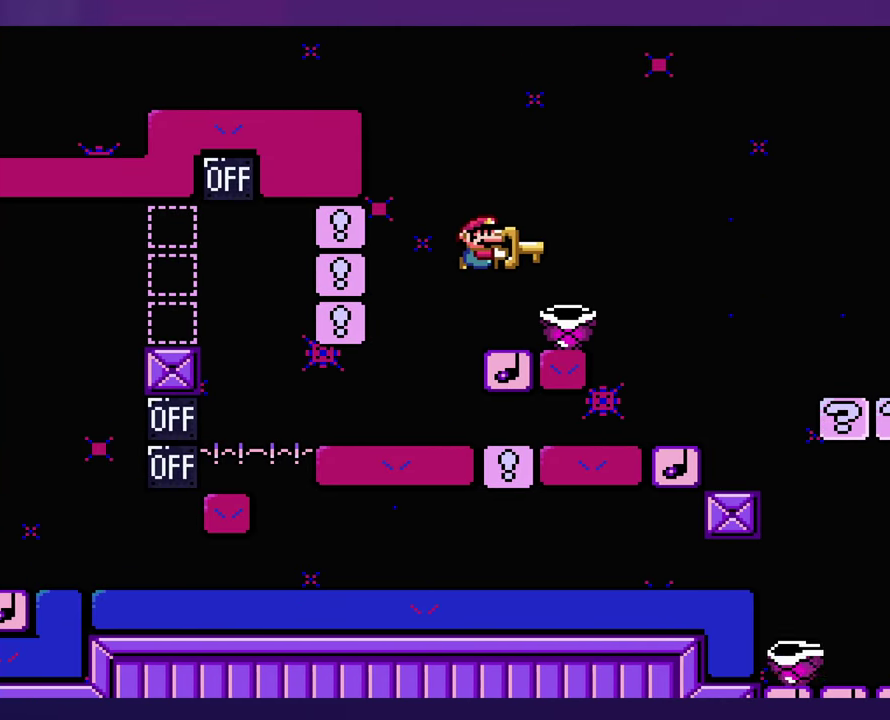
{"buttons": [], "events": []}
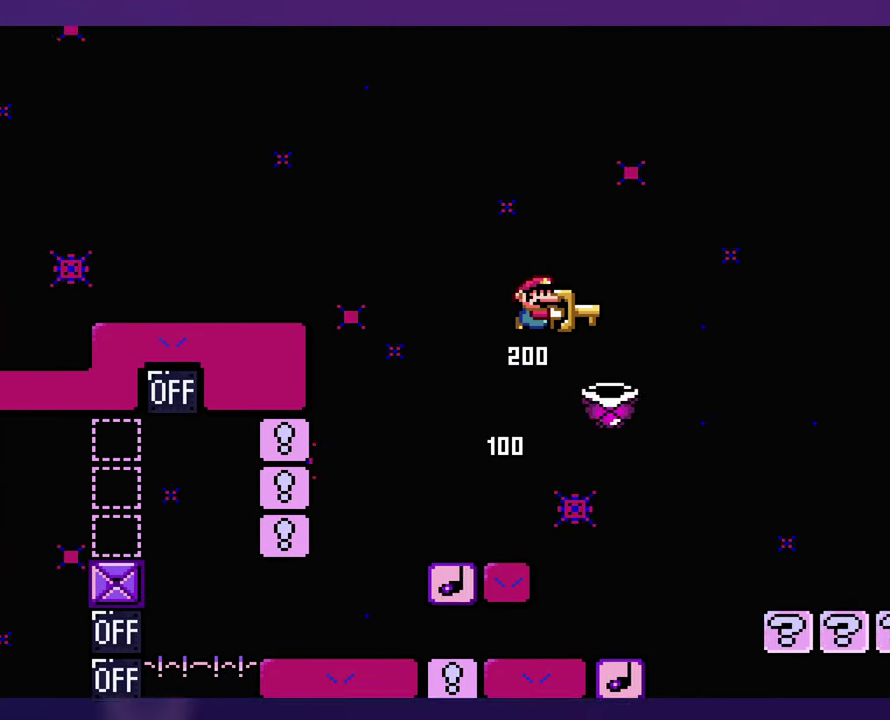
{"buttons": [], "events": []}
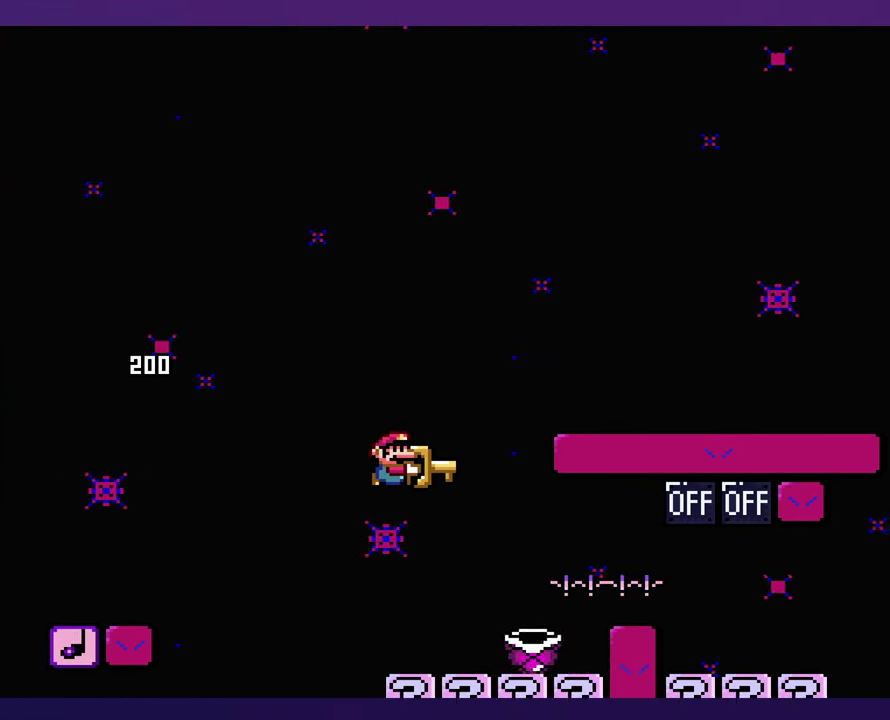
{"buttons": ["DPAD_LEFT"], "events": [[150, "DPAD_LEFT", "down"]]}
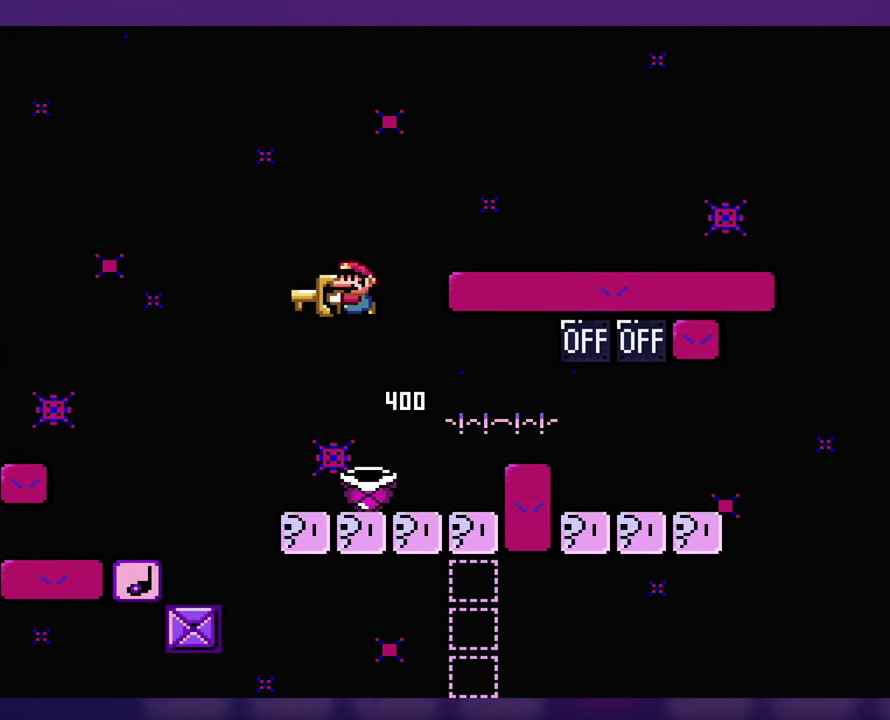
{"buttons": [], "events": [[100, "DPAD_LEFT", "up"]]}
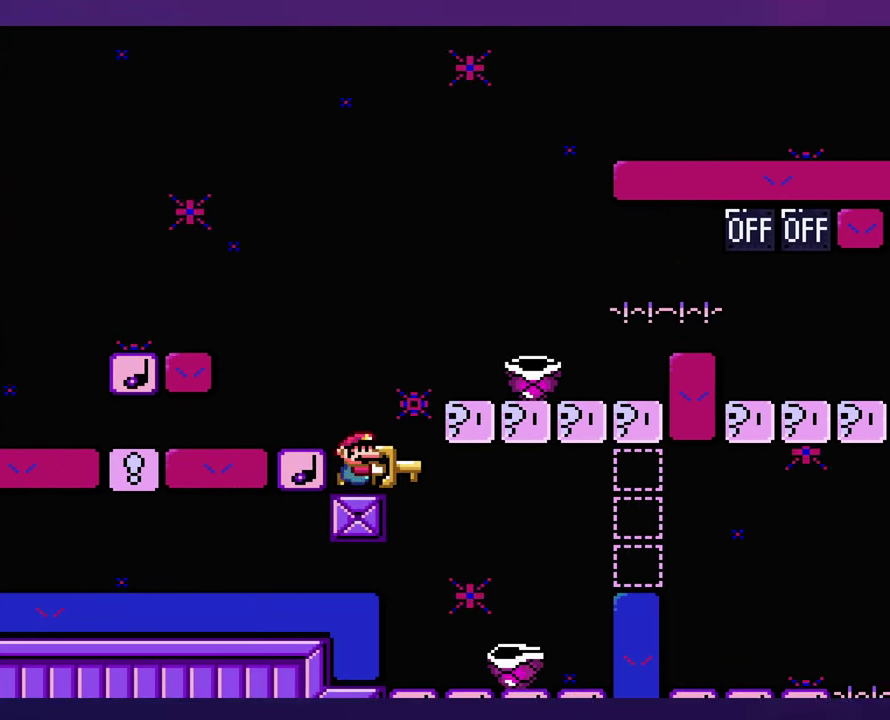
{"buttons": [], "events": []}
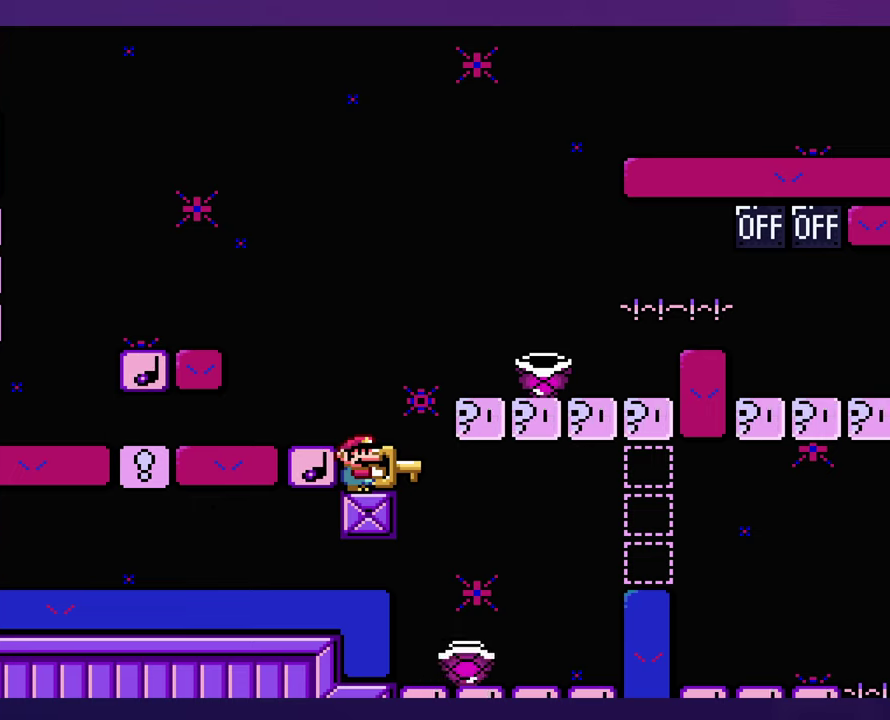
{"buttons": [], "events": []}
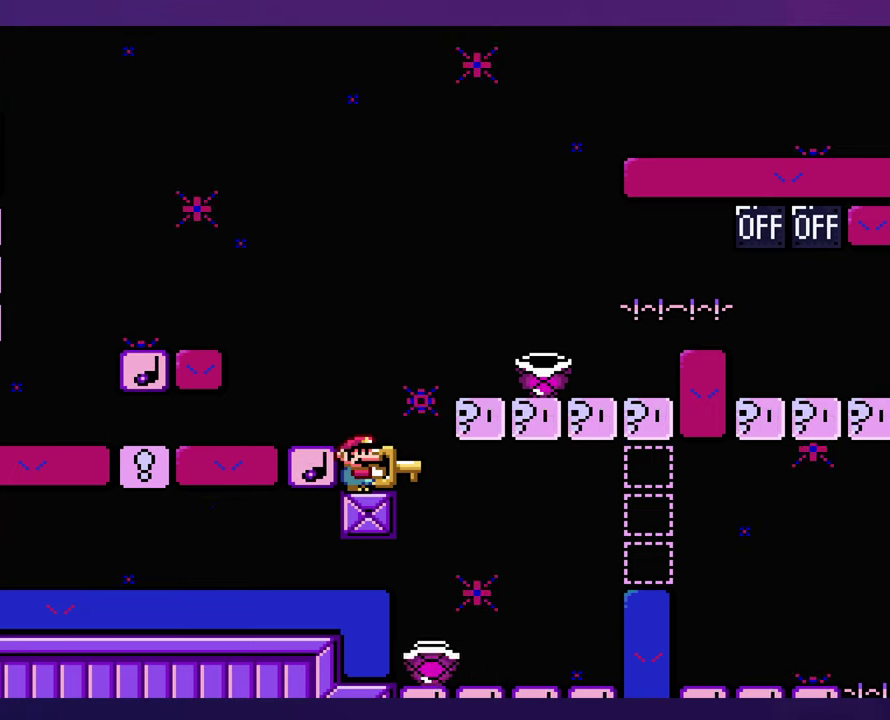
{"buttons": [], "events": []}
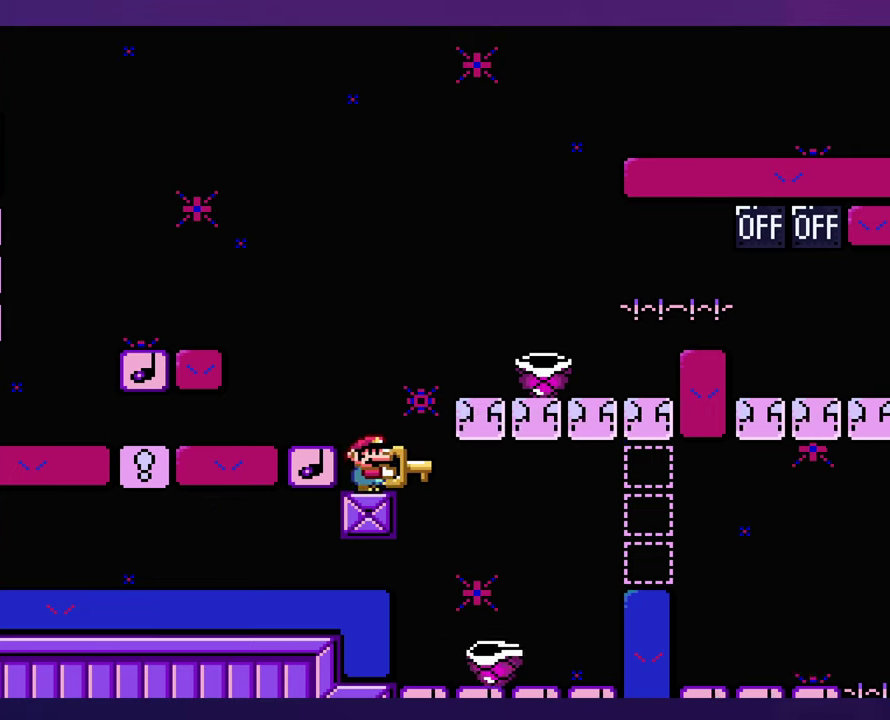
{"buttons": ["DPAD_LEFT"], "events": [[383, "DPAD_LEFT", "down"]]}
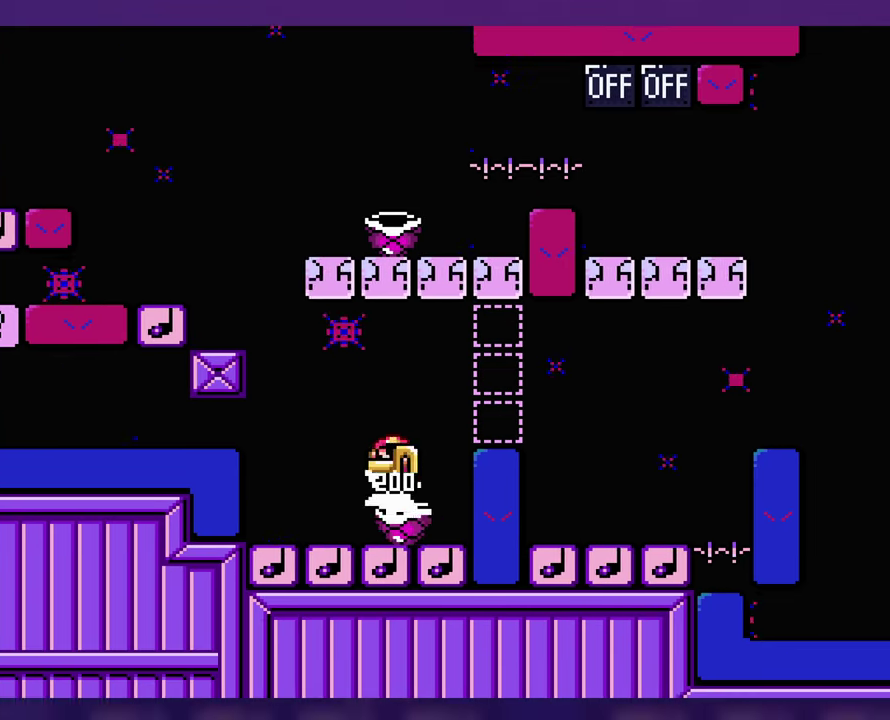
{"buttons": ["DPAD_UP", "DPAD_LEFT"], "events": [[233, "DPAD_LEFT", "up"], [433, "DPAD_LEFT", "down"], [450, "DPAD_UP", "down"]]}
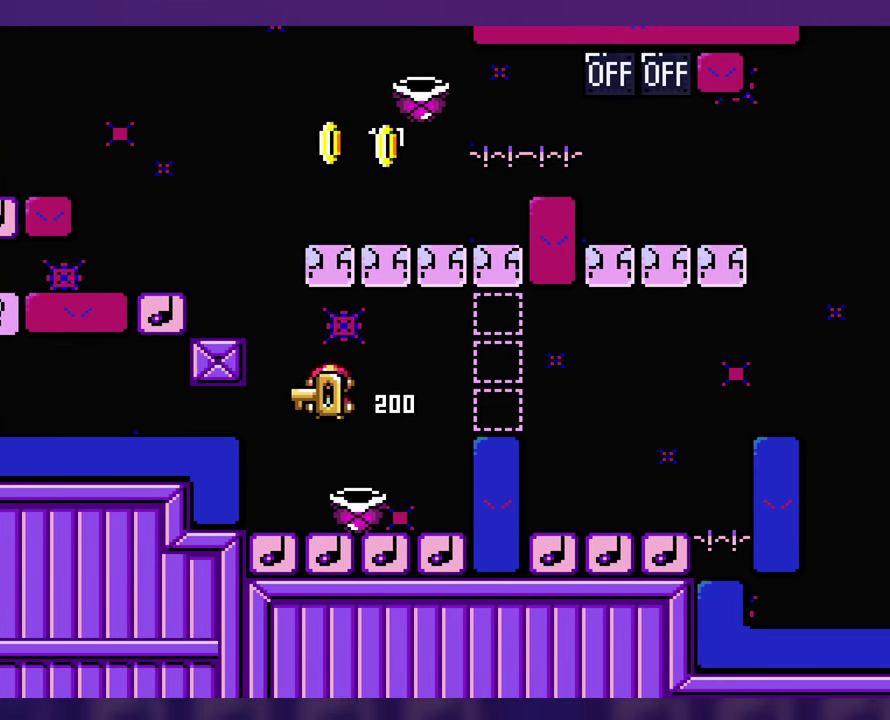
{"buttons": [], "events": [[16, "DPAD_UP", "up"], [50, "DPAD_LEFT", "up"]]}
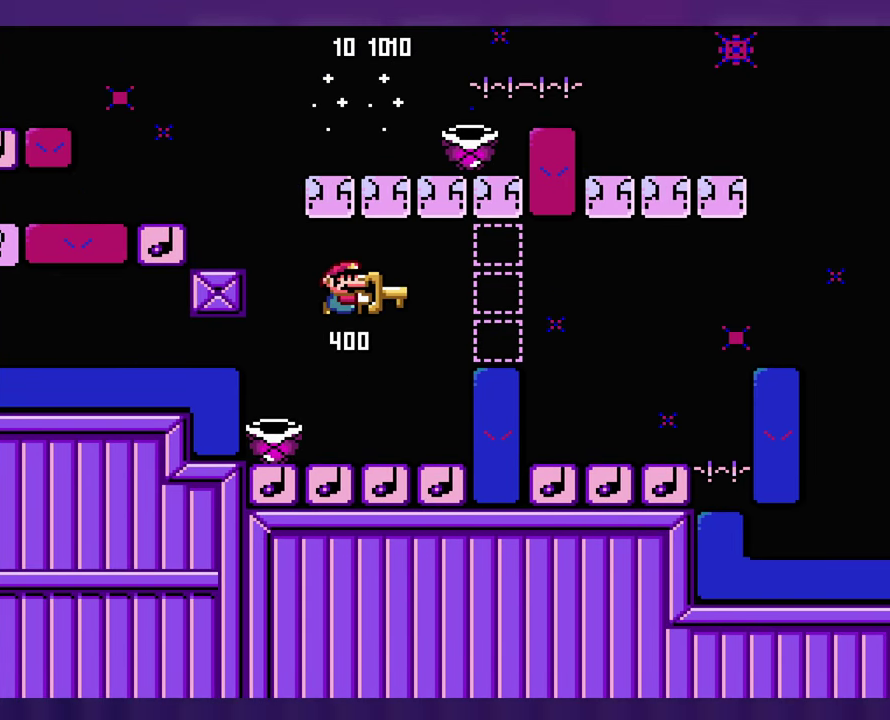
{"buttons": [], "events": [[133, "DPAD_LEFT", "down"], [433, "DPAD_LEFT", "up"]]}
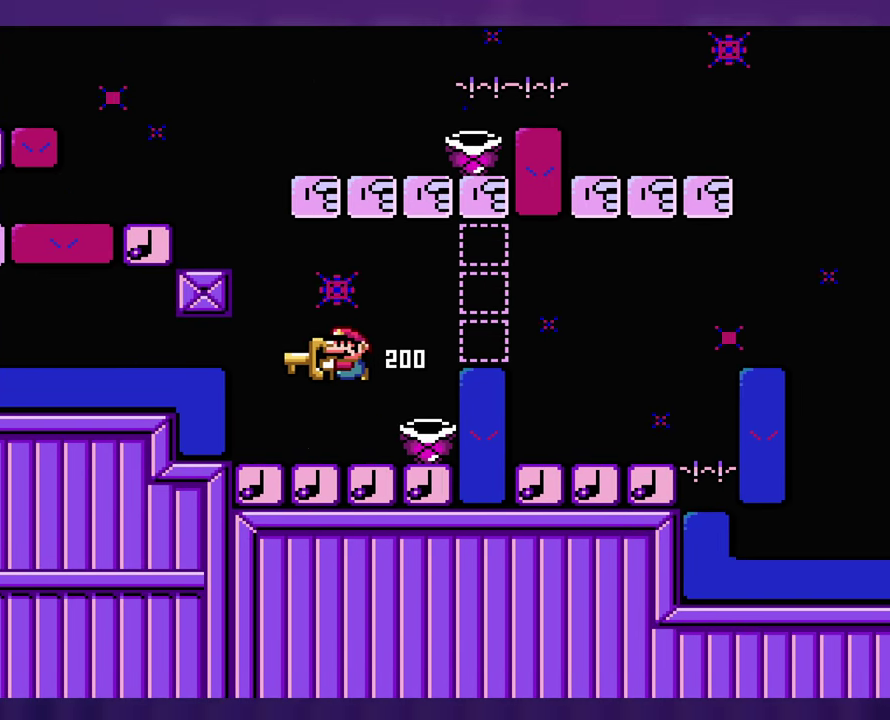
{"buttons": [], "events": []}
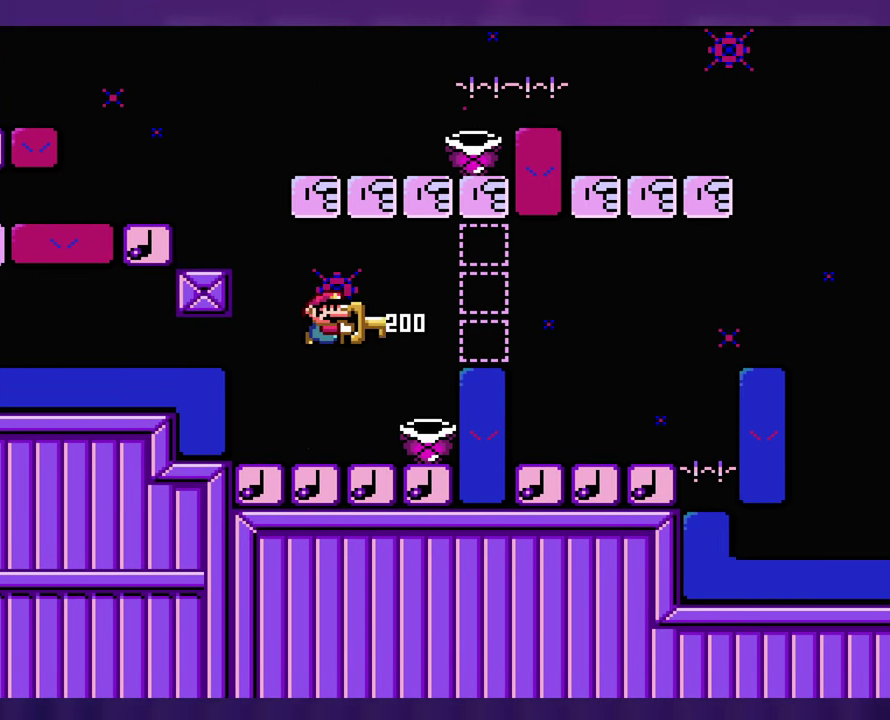
{"buttons": [], "events": [[183, "DPAD_LEFT", "down"], [283, "DPAD_LEFT", "up"]]}
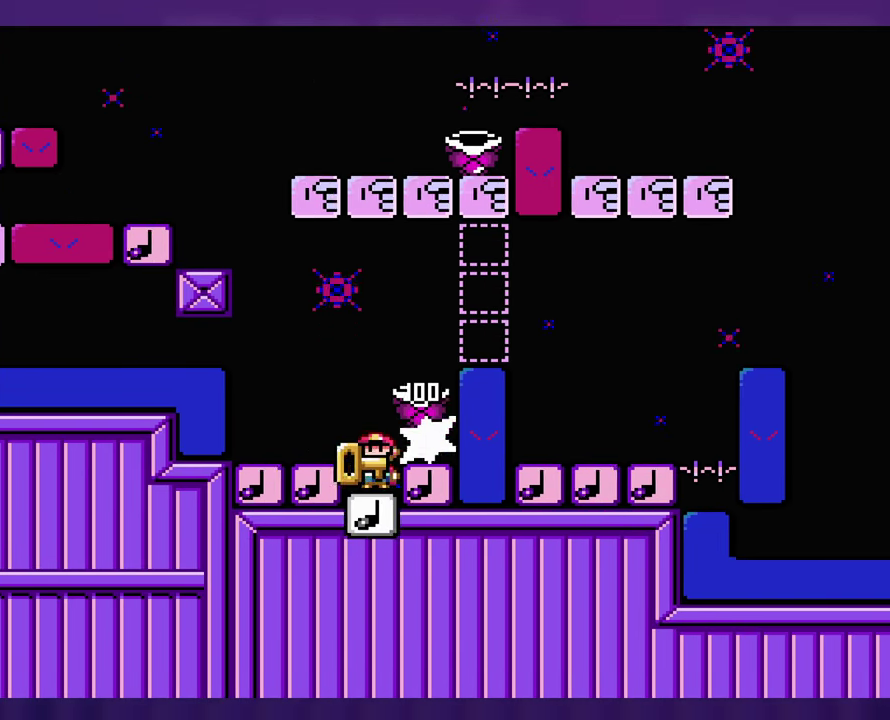
{"buttons": [], "events": [[216, "DPAD_LEFT", "down"], [466, "DPAD_LEFT", "up"]]}